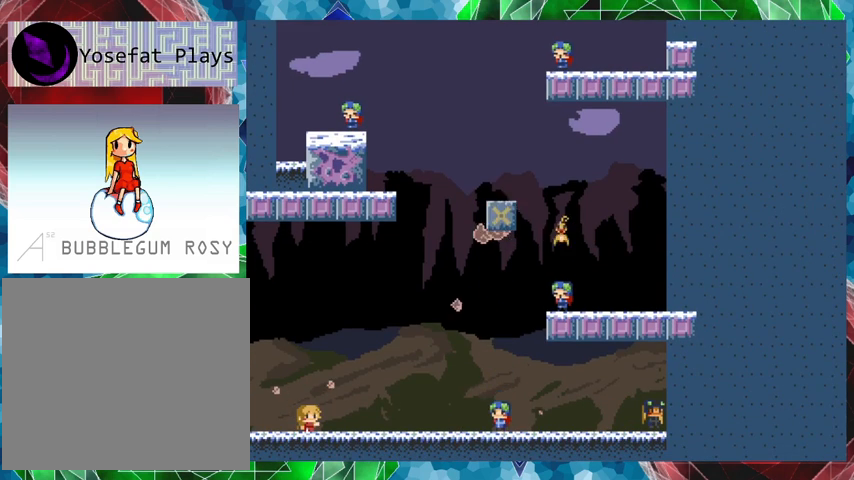
Gameplay with a controller (Nintendo layout); each line is a JSON object with the inputs held at the frame after it. "events" lists button and stick changes between this image and that frame as [ms after this image, input, new state], when the widget could be followed in between. Not read: L3 R3 left_stick.
{"buttons": ["Y"], "events": [[467, "Y", "down"]]}
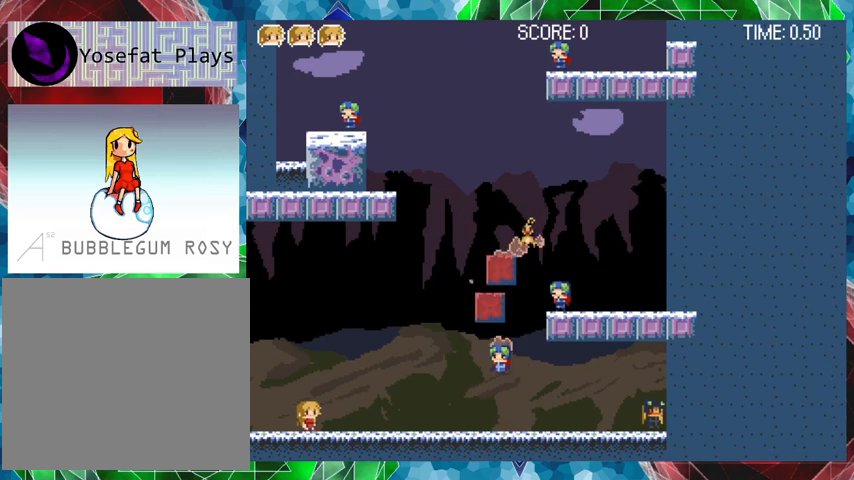
{"buttons": [], "events": [[167, "Y", "up"]]}
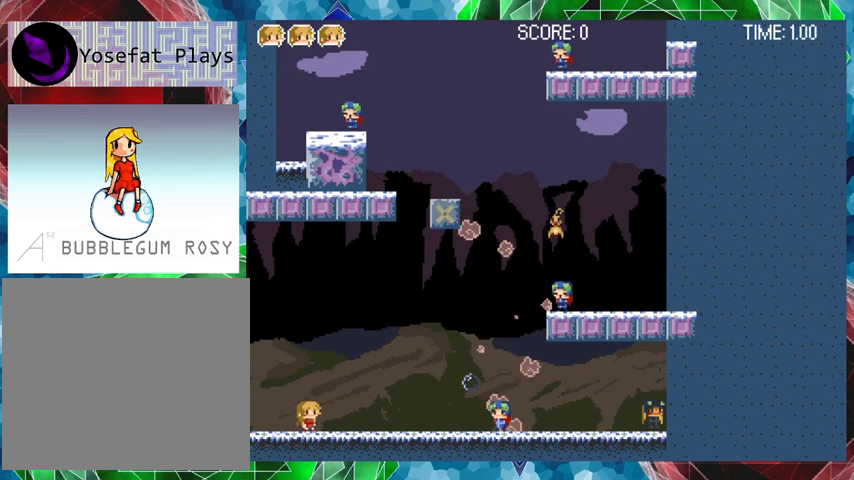
{"buttons": ["Y"], "events": [[33, "Y", "down"], [133, "Y", "up"], [167, "Y", "down"]]}
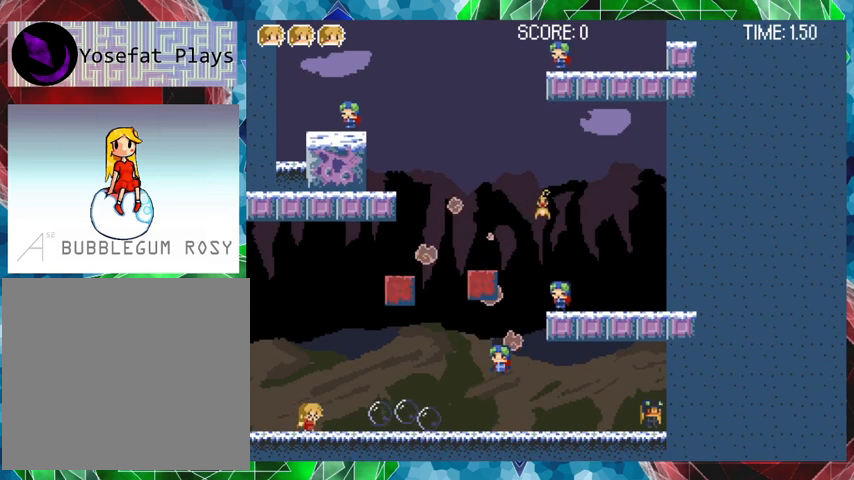
{"buttons": ["Y"], "events": [[67, "B", "down"], [400, "B", "up"]]}
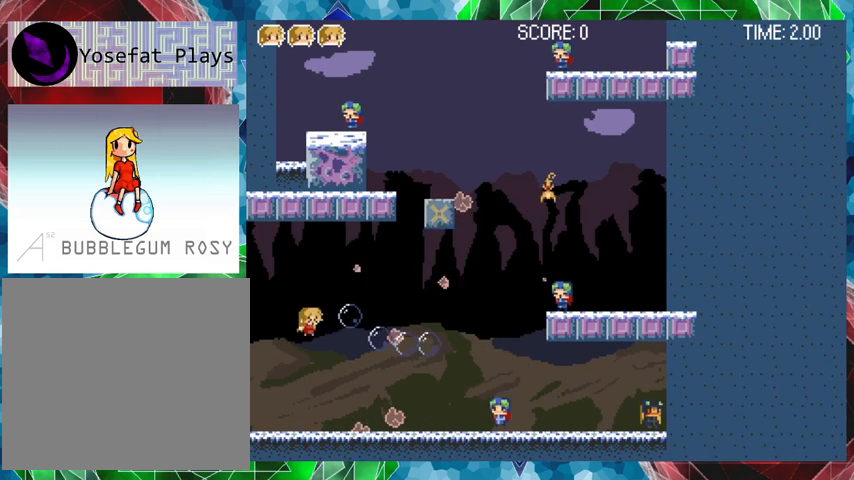
{"buttons": ["B", "Y", "DPAD_LEFT"], "events": [[467, "B", "down"], [467, "DPAD_LEFT", "down"]]}
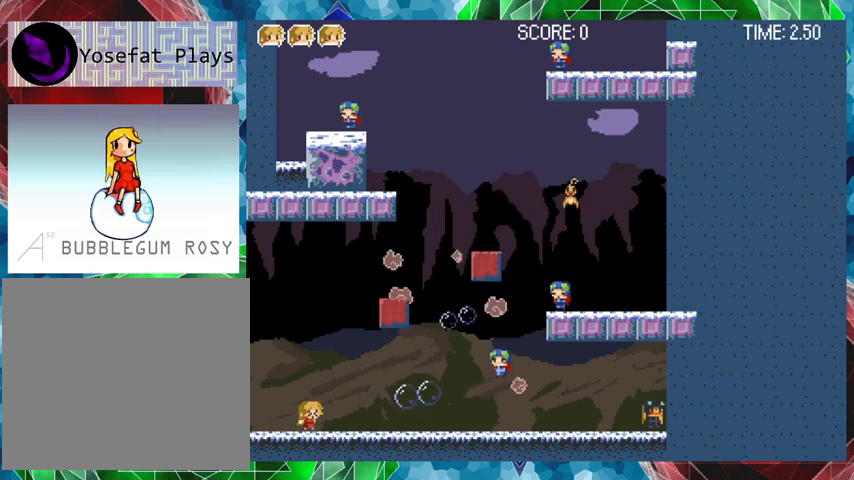
{"buttons": ["Y"], "events": [[100, "DPAD_LEFT", "up"], [233, "DPAD_RIGHT", "down"], [333, "B", "up"], [367, "DPAD_RIGHT", "up"]]}
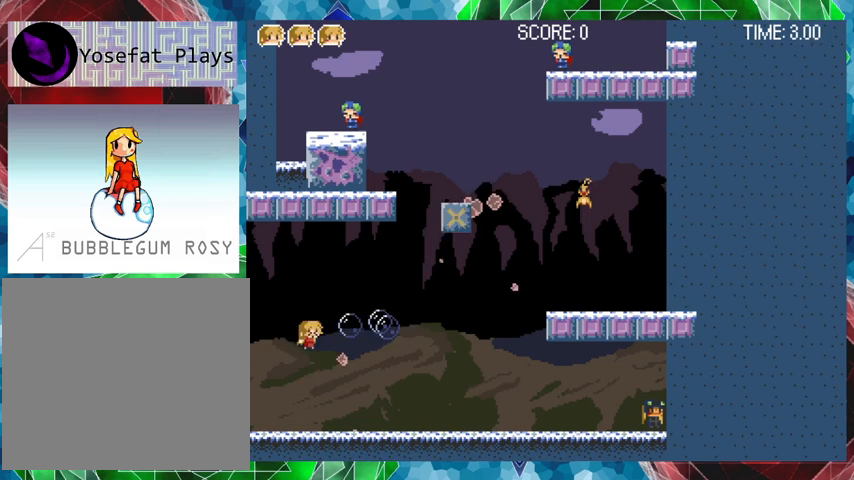
{"buttons": ["B", "Y"], "events": [[500, "B", "down"]]}
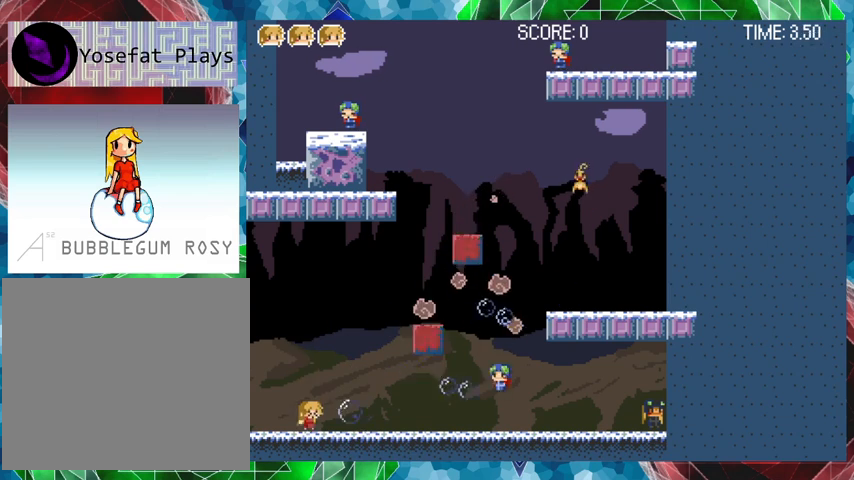
{"buttons": [], "events": [[333, "B", "up"], [500, "Y", "up"]]}
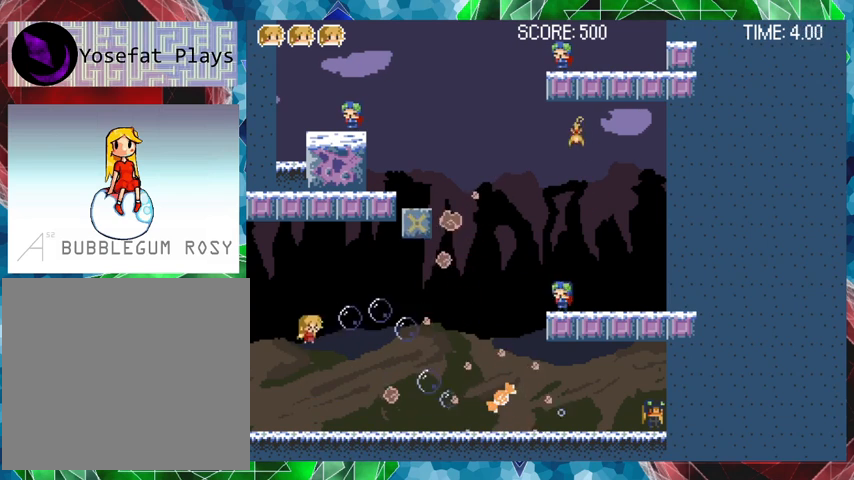
{"buttons": ["B", "DPAD_RIGHT"], "events": [[200, "DPAD_LEFT", "down"], [233, "B", "down"], [267, "DPAD_LEFT", "up"], [467, "DPAD_RIGHT", "down"]]}
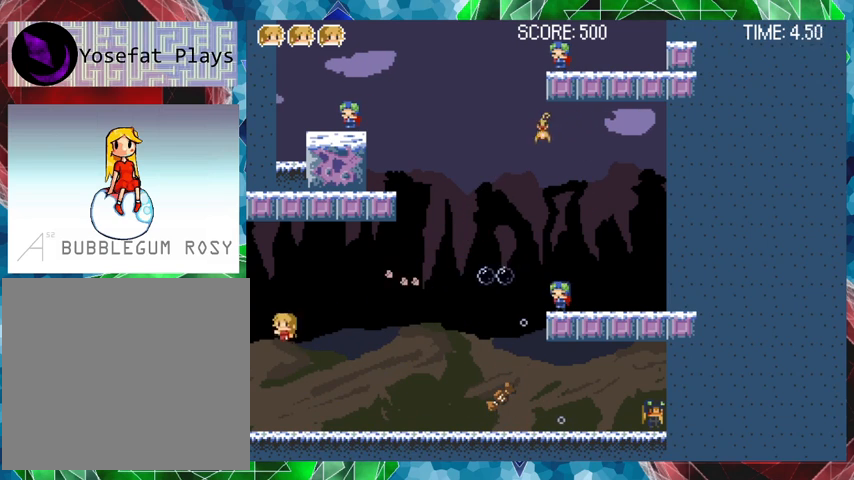
{"buttons": ["DPAD_RIGHT"], "events": [[133, "B", "up"]]}
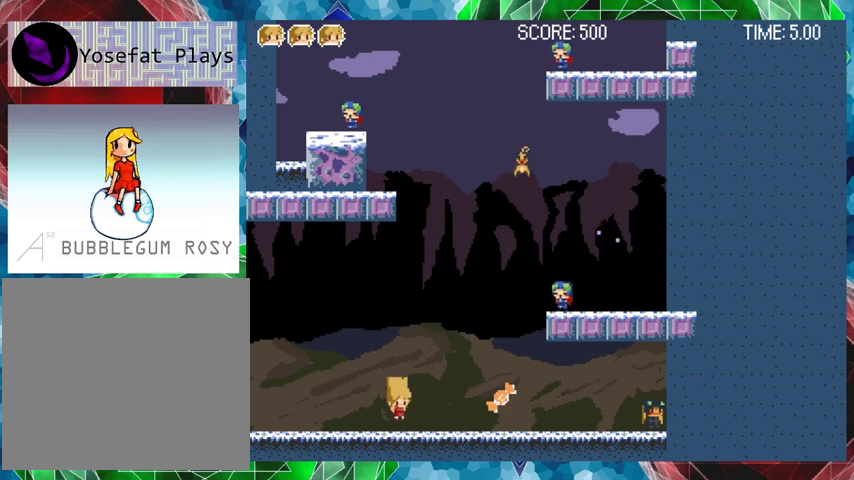
{"buttons": ["DPAD_RIGHT"], "events": []}
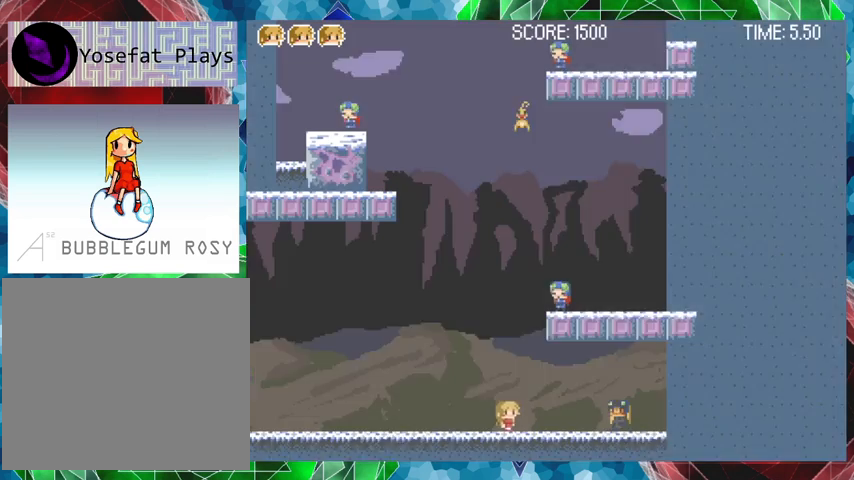
{"buttons": ["B", "DPAD_LEFT"], "events": [[33, "DPAD_RIGHT", "up"], [233, "Y", "down"], [367, "B", "down"], [367, "DPAD_LEFT", "down"], [367, "Y", "up"]]}
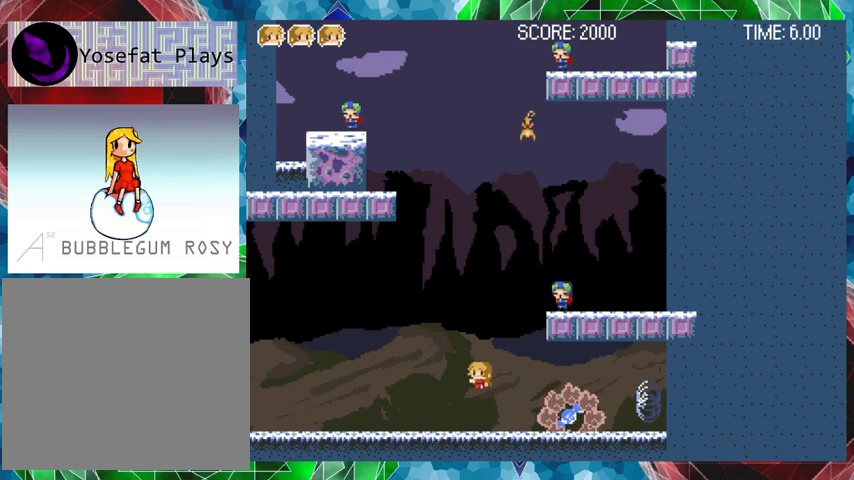
{"buttons": ["DPAD_LEFT"], "events": [[133, "B", "up"]]}
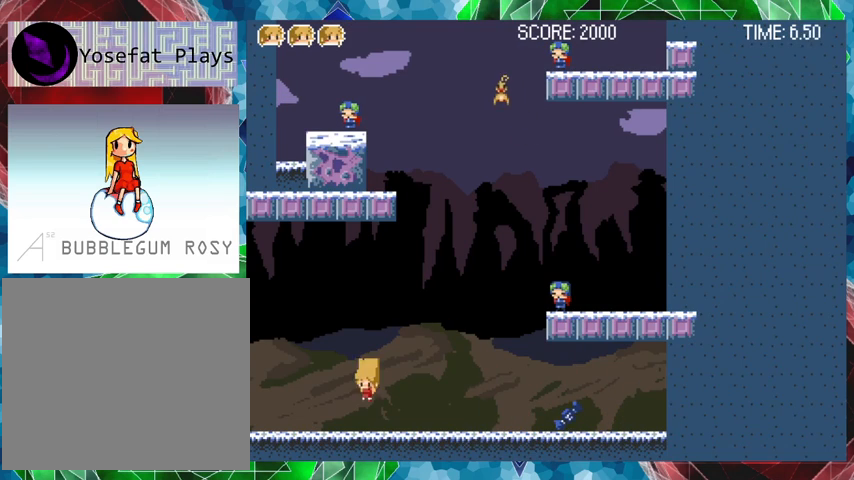
{"buttons": ["DPAD_RIGHT"], "events": [[67, "DPAD_LEFT", "up"], [267, "B", "down"], [400, "DPAD_RIGHT", "down"], [467, "B", "up"]]}
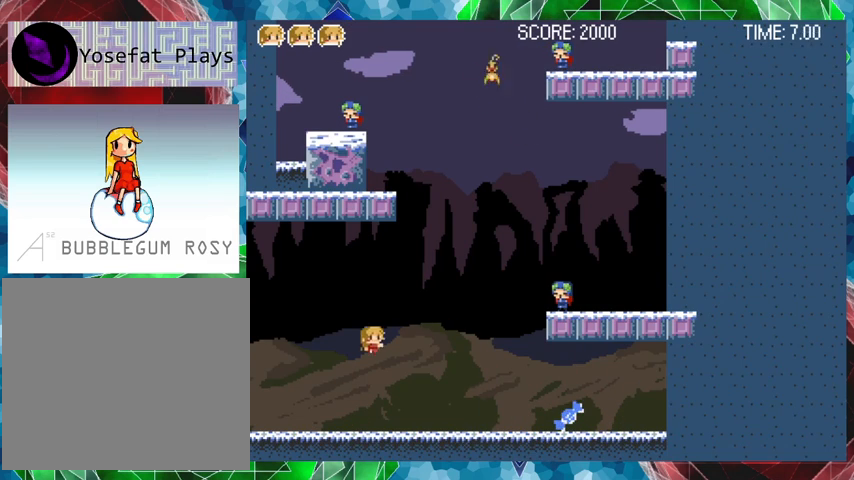
{"buttons": ["Y"], "events": [[33, "B", "down"], [233, "Y", "down"], [267, "B", "up"], [267, "DPAD_RIGHT", "up"], [367, "Y", "up"], [400, "Y", "down"]]}
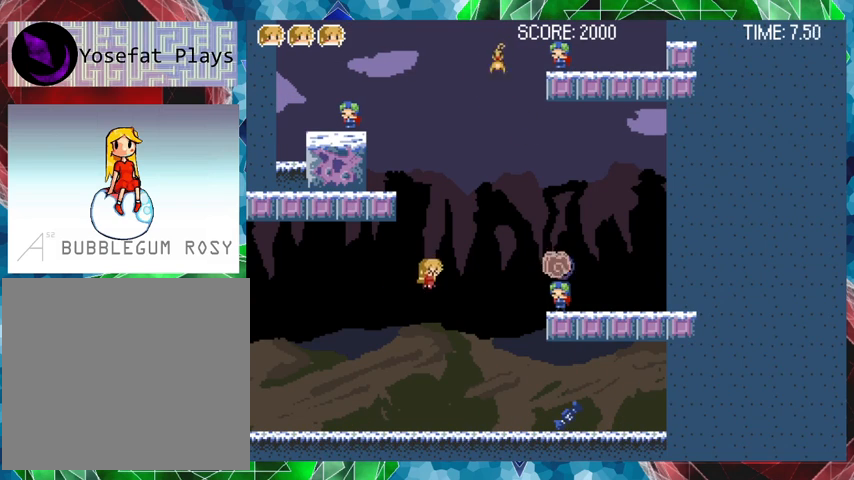
{"buttons": [], "events": [[33, "Y", "up"], [67, "Y", "down"], [167, "Y", "up"], [233, "Y", "down"], [367, "Y", "up"]]}
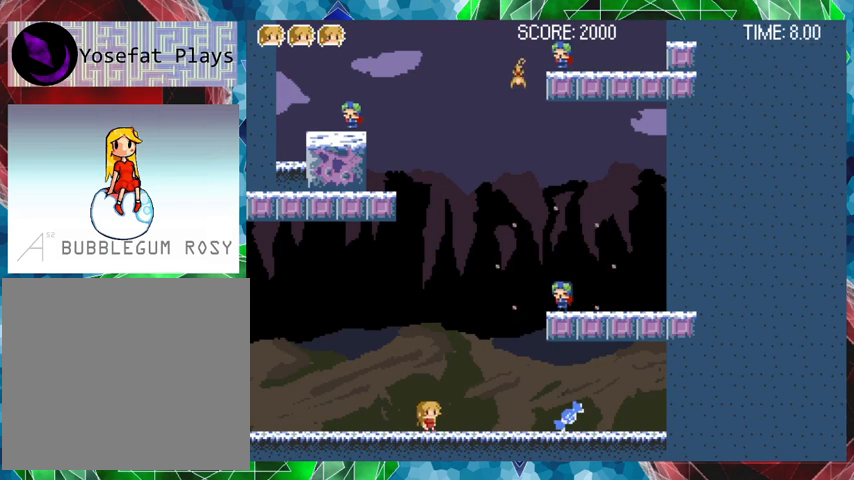
{"buttons": [], "events": [[33, "B", "down"], [167, "B", "up"], [267, "B", "down"], [367, "Y", "down"], [433, "B", "up"], [467, "Y", "up"]]}
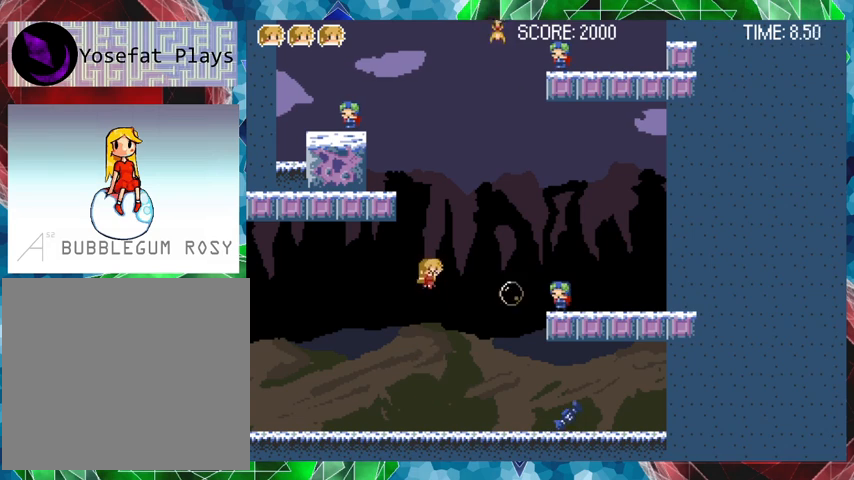
{"buttons": [], "events": [[67, "Y", "down"], [167, "Y", "up"], [267, "Y", "down"], [333, "Y", "up"]]}
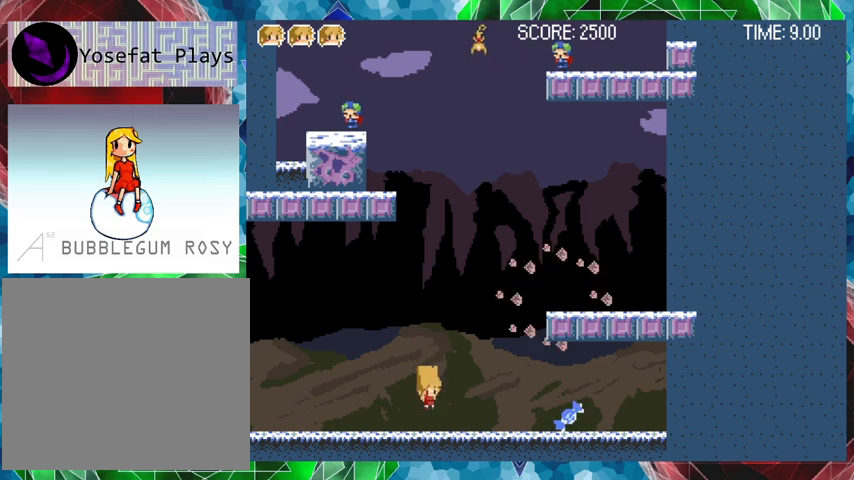
{"buttons": ["DPAD_RIGHT"], "events": [[233, "DPAD_RIGHT", "down"]]}
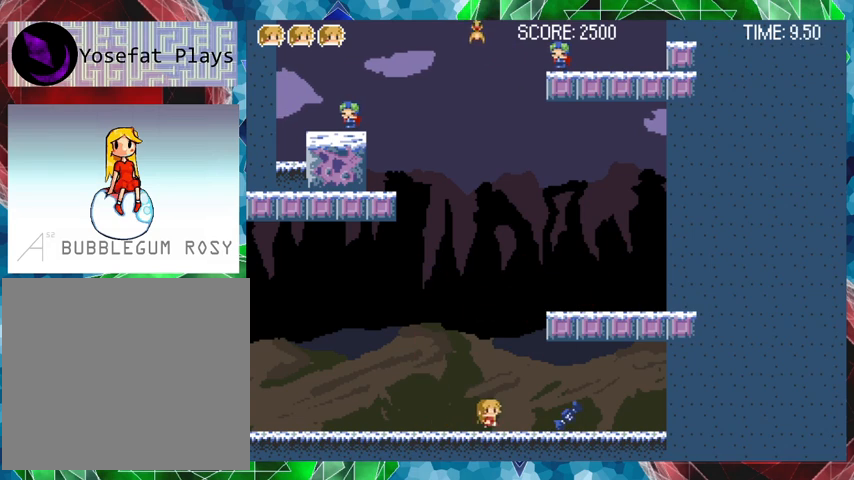
{"buttons": ["DPAD_LEFT"], "events": [[367, "DPAD_RIGHT", "up"], [467, "DPAD_LEFT", "down"]]}
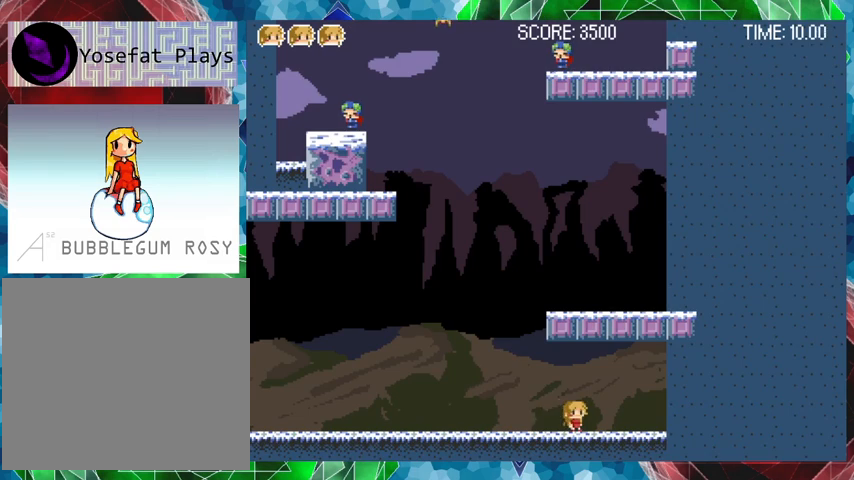
{"buttons": ["B", "DPAD_RIGHT"], "events": [[133, "B", "down"], [333, "B", "up"], [333, "DPAD_LEFT", "up"], [367, "B", "down"], [467, "DPAD_RIGHT", "down"]]}
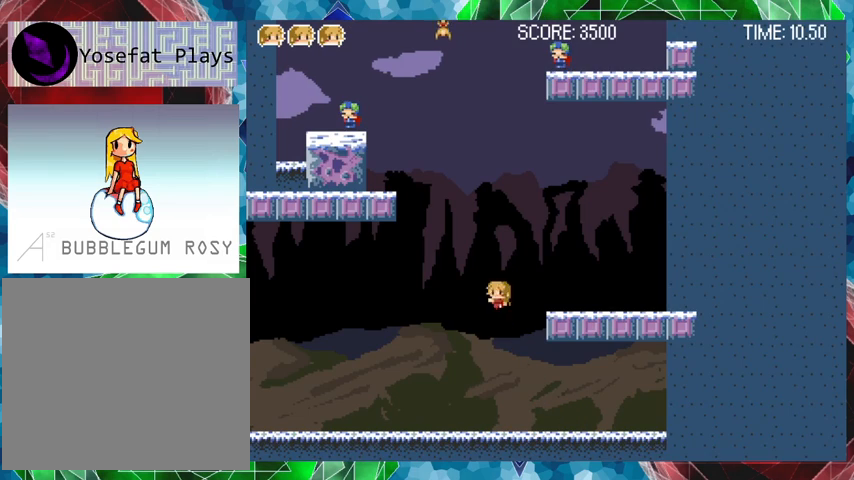
{"buttons": ["DPAD_RIGHT"], "events": [[100, "B", "up"]]}
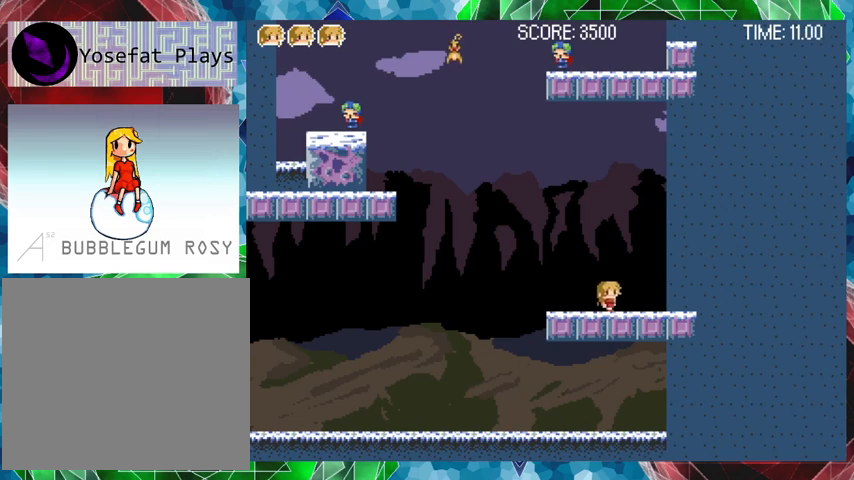
{"buttons": ["B", "DPAD_LEFT"], "events": [[367, "B", "down"], [367, "DPAD_RIGHT", "up"], [467, "DPAD_LEFT", "down"]]}
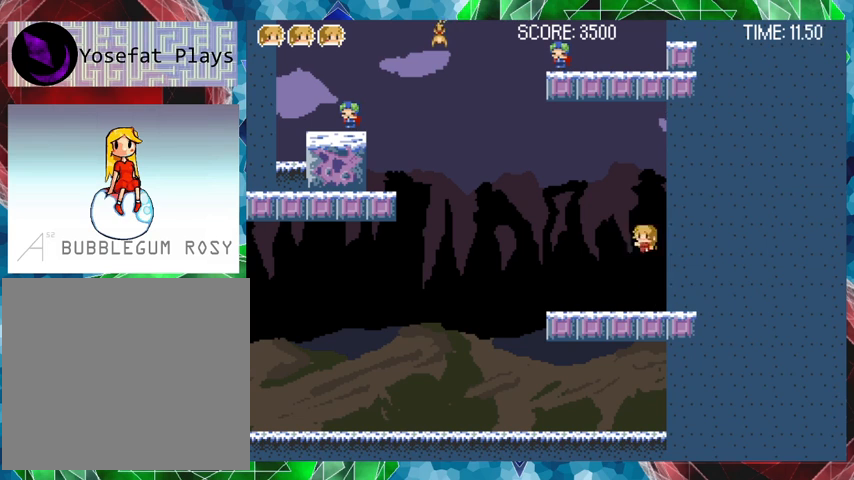
{"buttons": ["B", "DPAD_LEFT"], "events": [[67, "B", "up"], [267, "B", "down"]]}
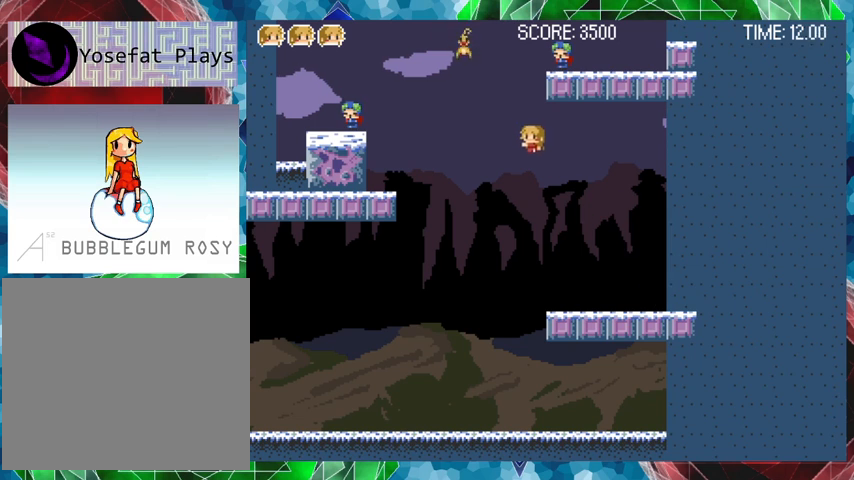
{"buttons": ["Y"], "events": [[33, "DPAD_LEFT", "up"], [67, "Y", "down"], [167, "B", "up"], [233, "Y", "up"], [267, "Y", "down"], [367, "Y", "up"], [467, "Y", "down"]]}
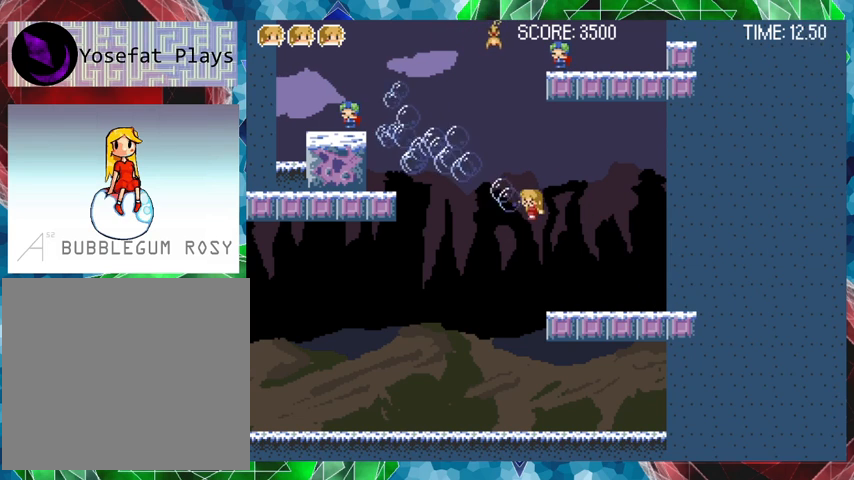
{"buttons": ["B", "DPAD_LEFT"], "events": [[67, "DPAD_RIGHT", "down"], [200, "Y", "up"], [367, "B", "down"], [400, "DPAD_RIGHT", "up"], [500, "DPAD_LEFT", "down"]]}
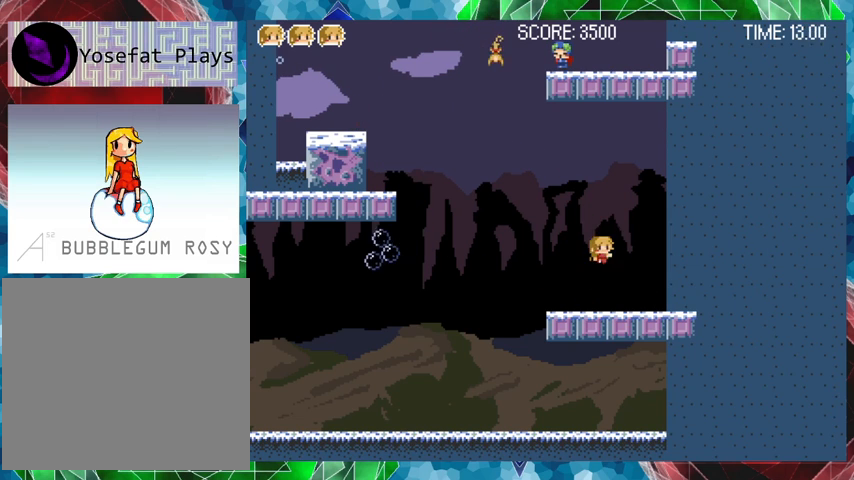
{"buttons": ["B", "Y"], "events": [[133, "B", "up"], [233, "B", "down"], [367, "DPAD_LEFT", "up"], [433, "Y", "down"]]}
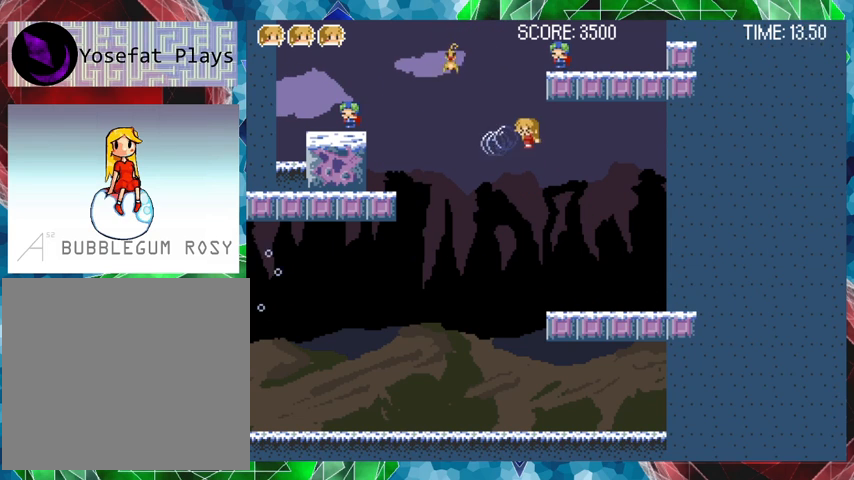
{"buttons": ["Y"], "events": [[267, "B", "up"]]}
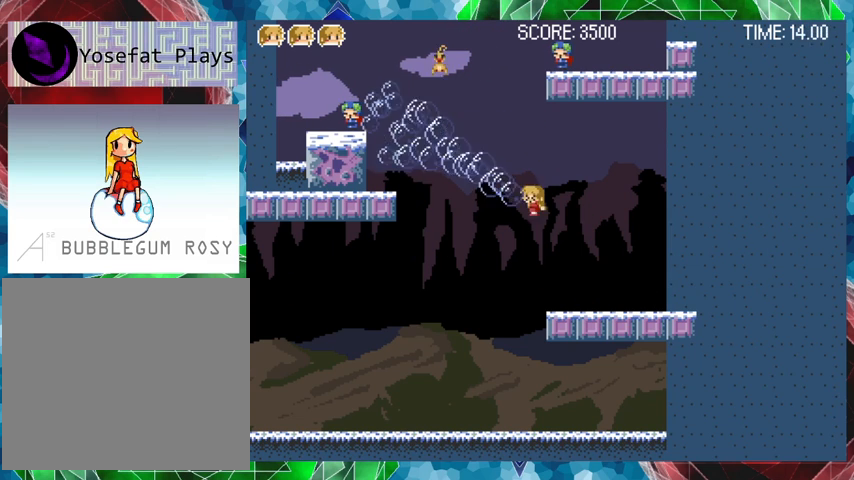
{"buttons": ["B"], "events": [[33, "DPAD_RIGHT", "down"], [167, "Y", "up"], [333, "B", "down"], [467, "DPAD_RIGHT", "up"]]}
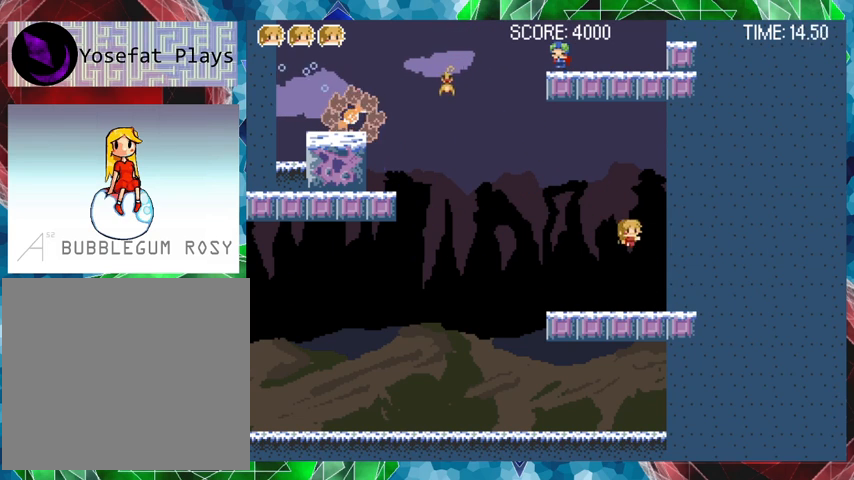
{"buttons": ["B", "Y"], "events": [[33, "DPAD_LEFT", "down"], [67, "B", "up"], [133, "B", "down"], [367, "DPAD_LEFT", "up"], [367, "Y", "down"]]}
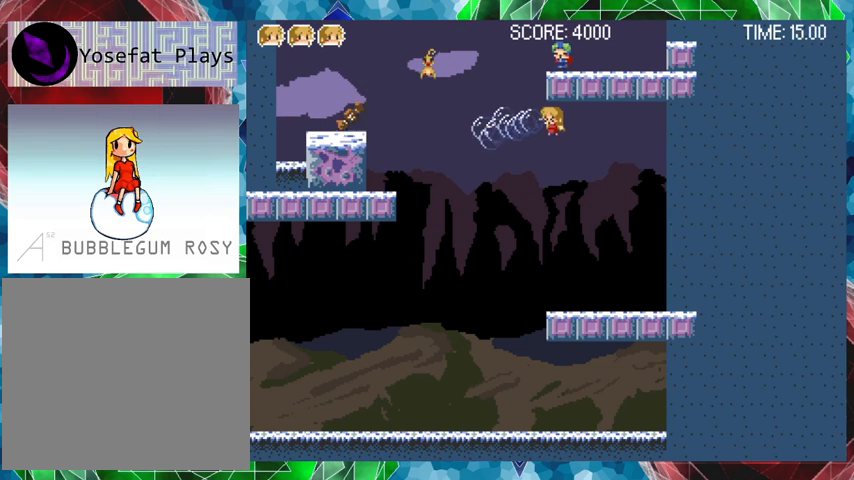
{"buttons": ["Y"], "events": [[267, "B", "up"]]}